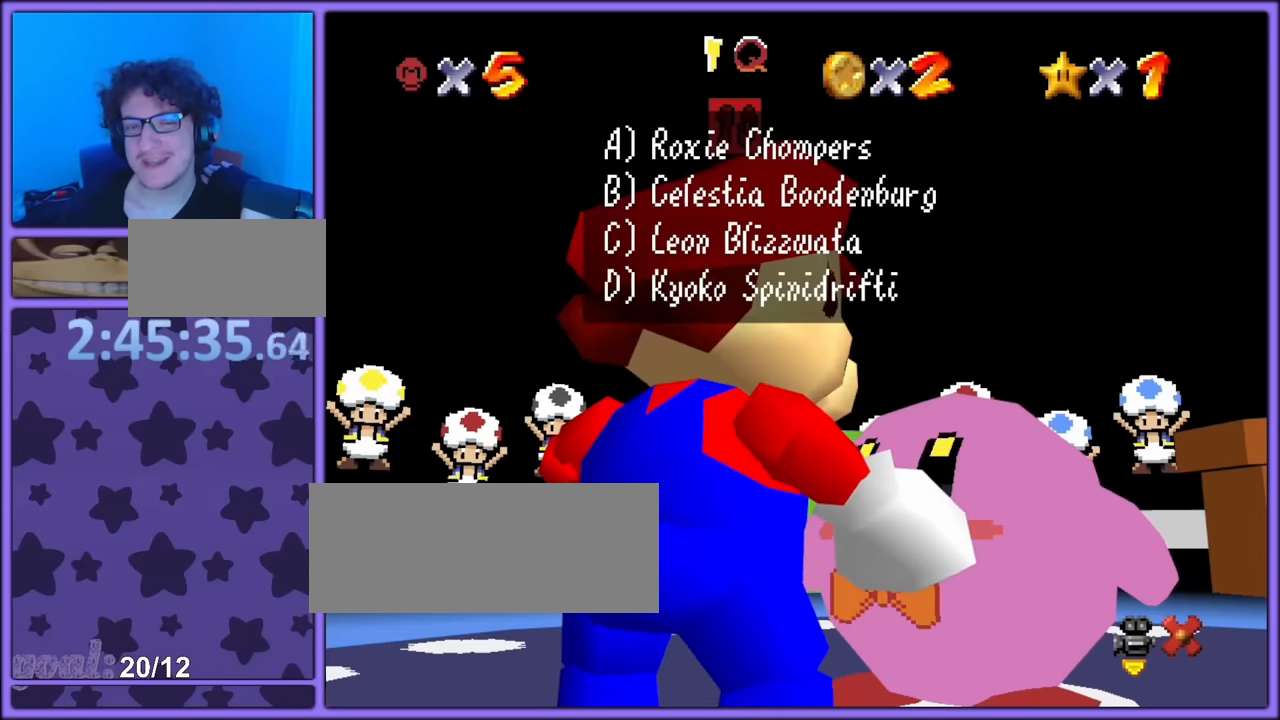
Gameplay with a controller (Nintendo layout); each line is a JSON object with the inputs held at the frame after it. "button_events" lists button changes between this image and that frame as [ms after this image, input, new state], when the widget could be followed in between (sticks are given only as held states). Not read: L1 L3 R3.
{"buttons": [], "left_stick": "center", "button_events": []}
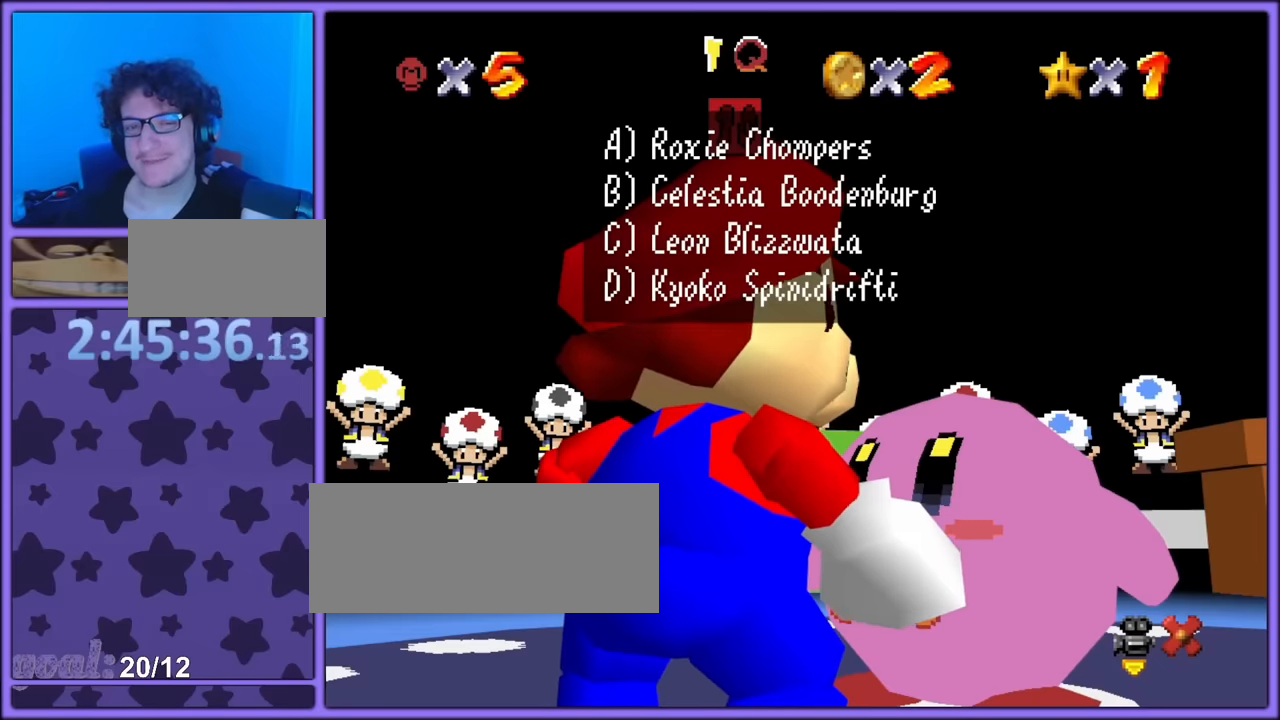
{"buttons": [], "left_stick": "center", "button_events": []}
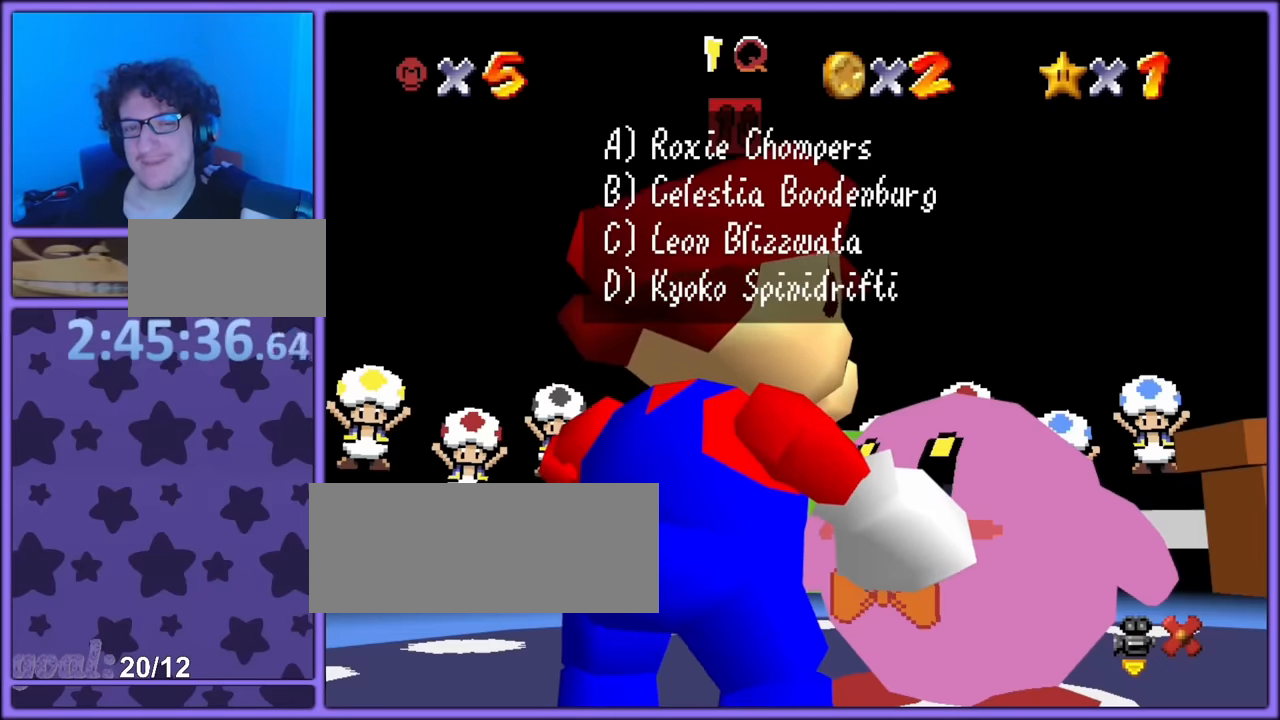
{"buttons": [], "left_stick": "center", "button_events": [[133, "A", "down"], [316, "A", "up"]]}
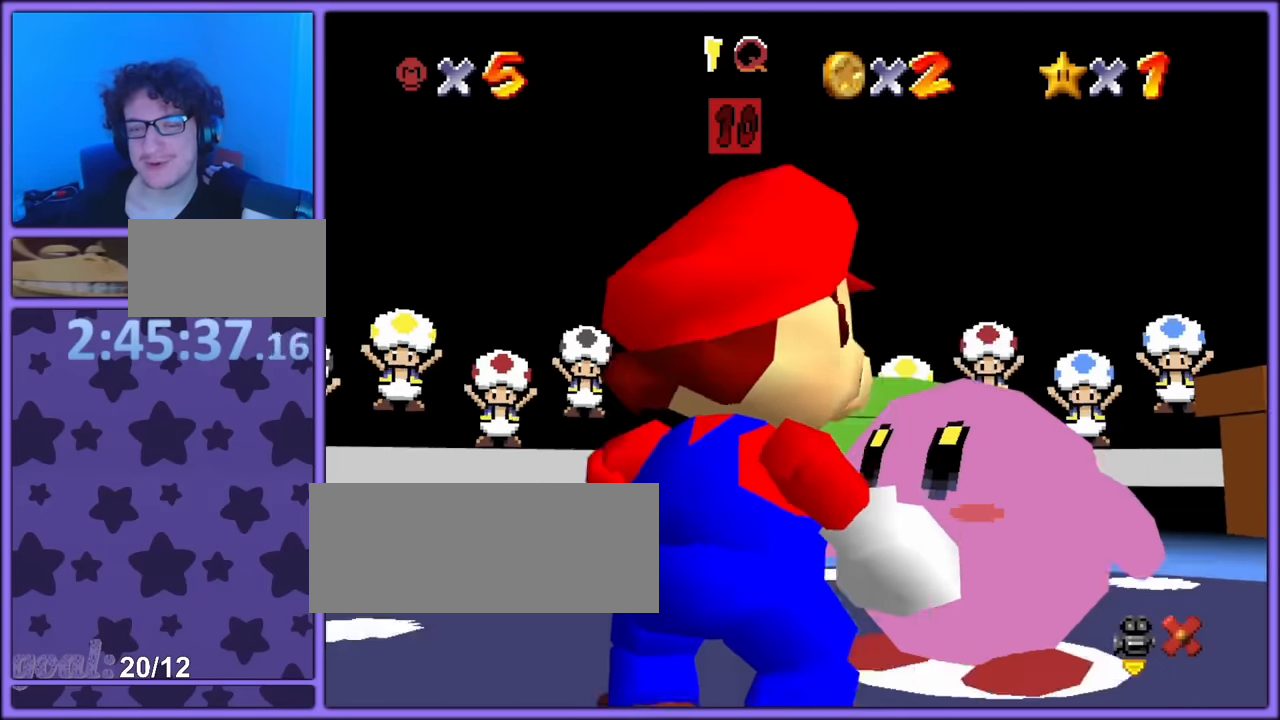
{"buttons": [], "left_stick": "center", "button_events": []}
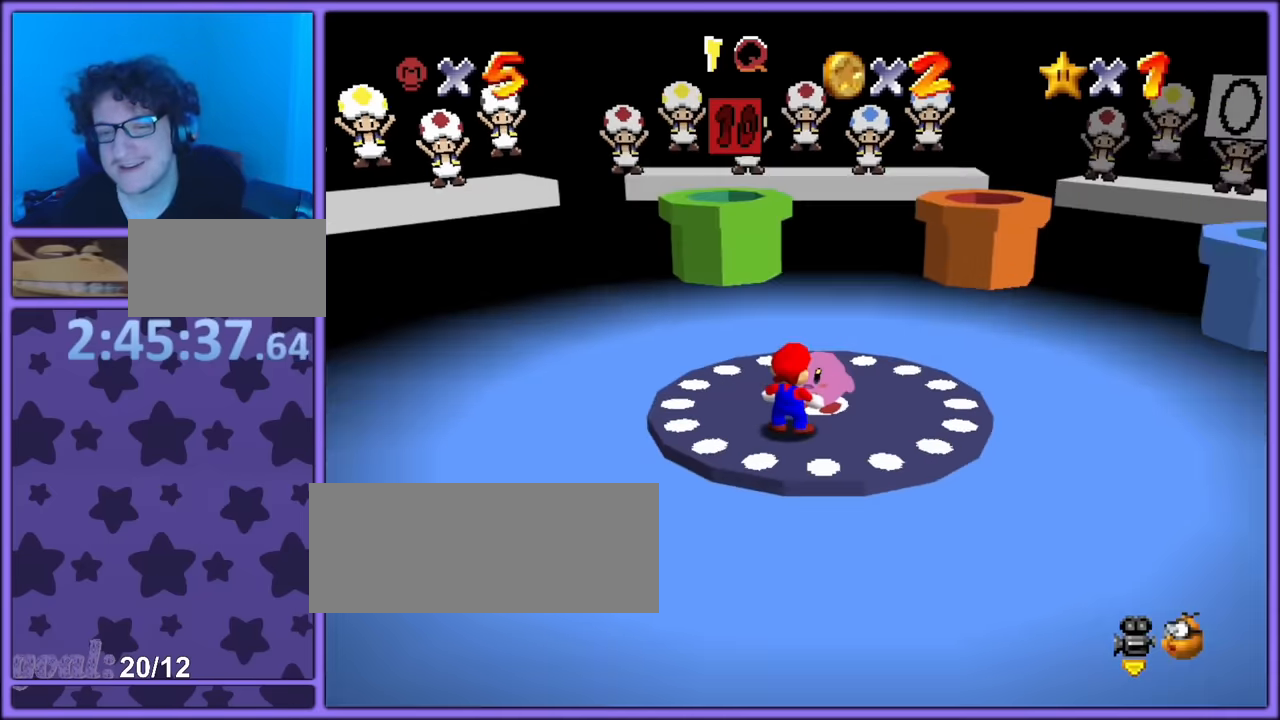
{"buttons": ["B"], "left_stick": "up", "button_events": [[150, "A", "down"], [400, "A", "up"], [450, "B", "down"]]}